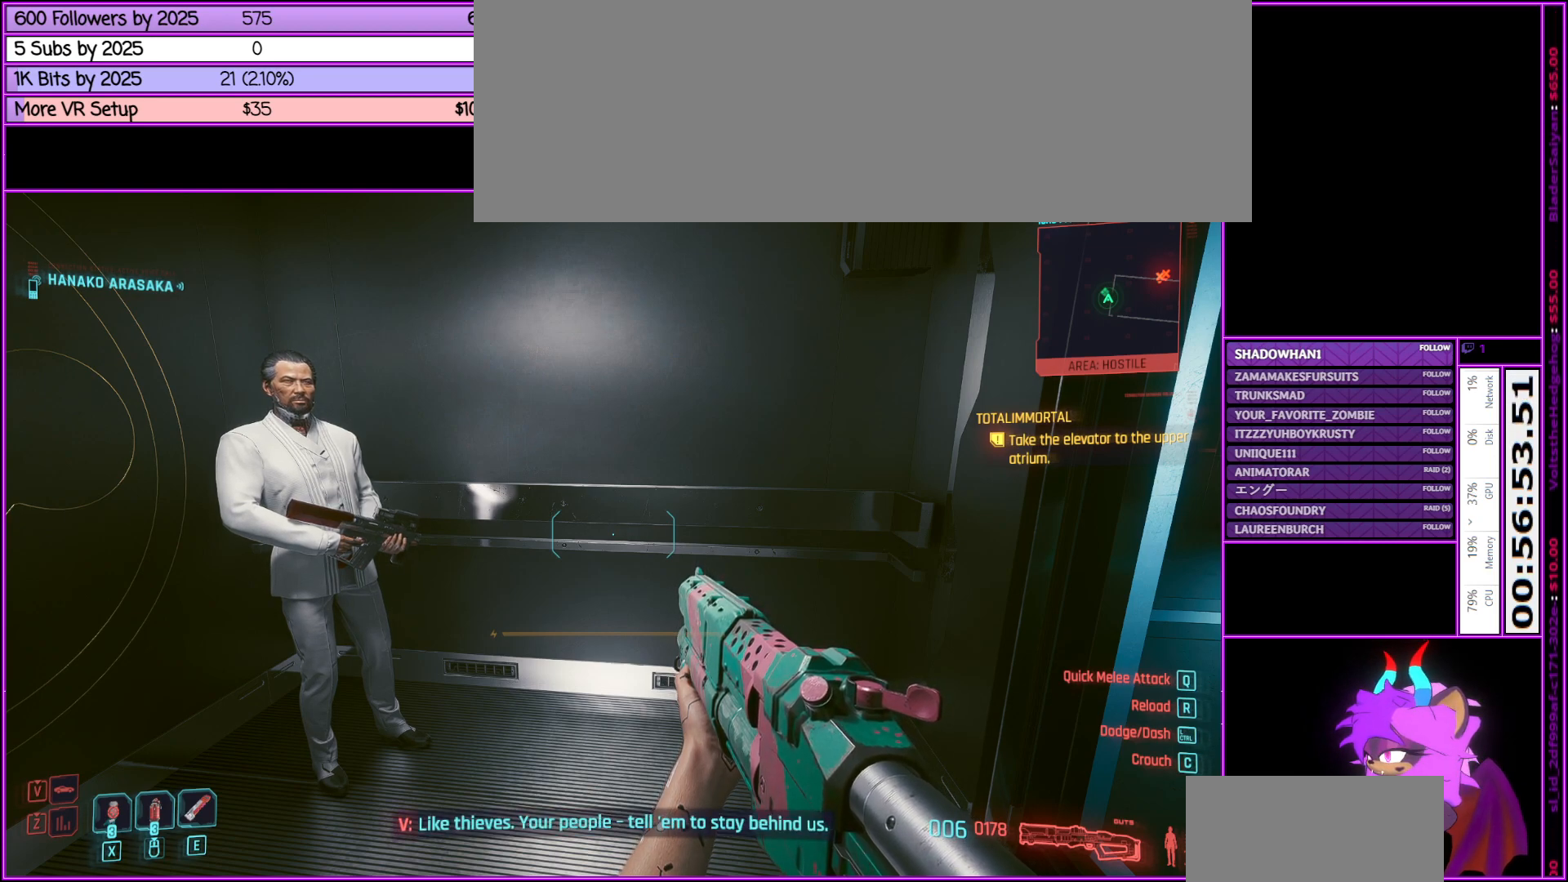
Gameplay with keyboard and mouse; each line is a JSON object with the keys and mouse buttons held at the frame after it. "events" lists presses ("down") and releases ("up") of ".", "/", "0", "1", "2", "3", "4", "5", "6", "7", "8", "9", "a", "alt_l", "alt_r", "b", "backslash", "backspace", "c", "caps_lock", "comma", "ctrl_l", "ctrl_r", "d", "down", "e", "equals", "escape", "f", "f1", "f10", "f11", "f12", "f2", "f3", "f4", "f5", "f6", "f7", "f8", "f9", "g", "h", "i", "j", "k", "l", "lbracket", "left", "m", "minus", "n", "num0", "num1", "num2", "num3", "num4", "num5", "num6", "num7", "num8", "num9", "o", "p", "q", "quote", "r", "rbracket", "return", "right", "s", "semicolon", "shift_l", "shift_r", "space", "super", "t", "tab", "tilde", "u", "up", "v", "w", "x", "y", "z", "mouse_left", "mouse_middle", "mouse_right", "mouse_wheel_up" and "mouse_wheel_down" between this image and that frame as [ms after this image, input, new state], when the widget could be followed in between. "mouse_left", "mouse_middle", "mouse_right", "mouse_wheel_up", "mouse_wheel_down" = the "left", "middle", "right", "wheel_up", "wheel_down" buttons of the "mouse" list. No other keys are recorded. Not read: mouse_move.
{"keys": [], "mouse": [], "events": [[83, "a", "down"], [333, "a", "up"]]}
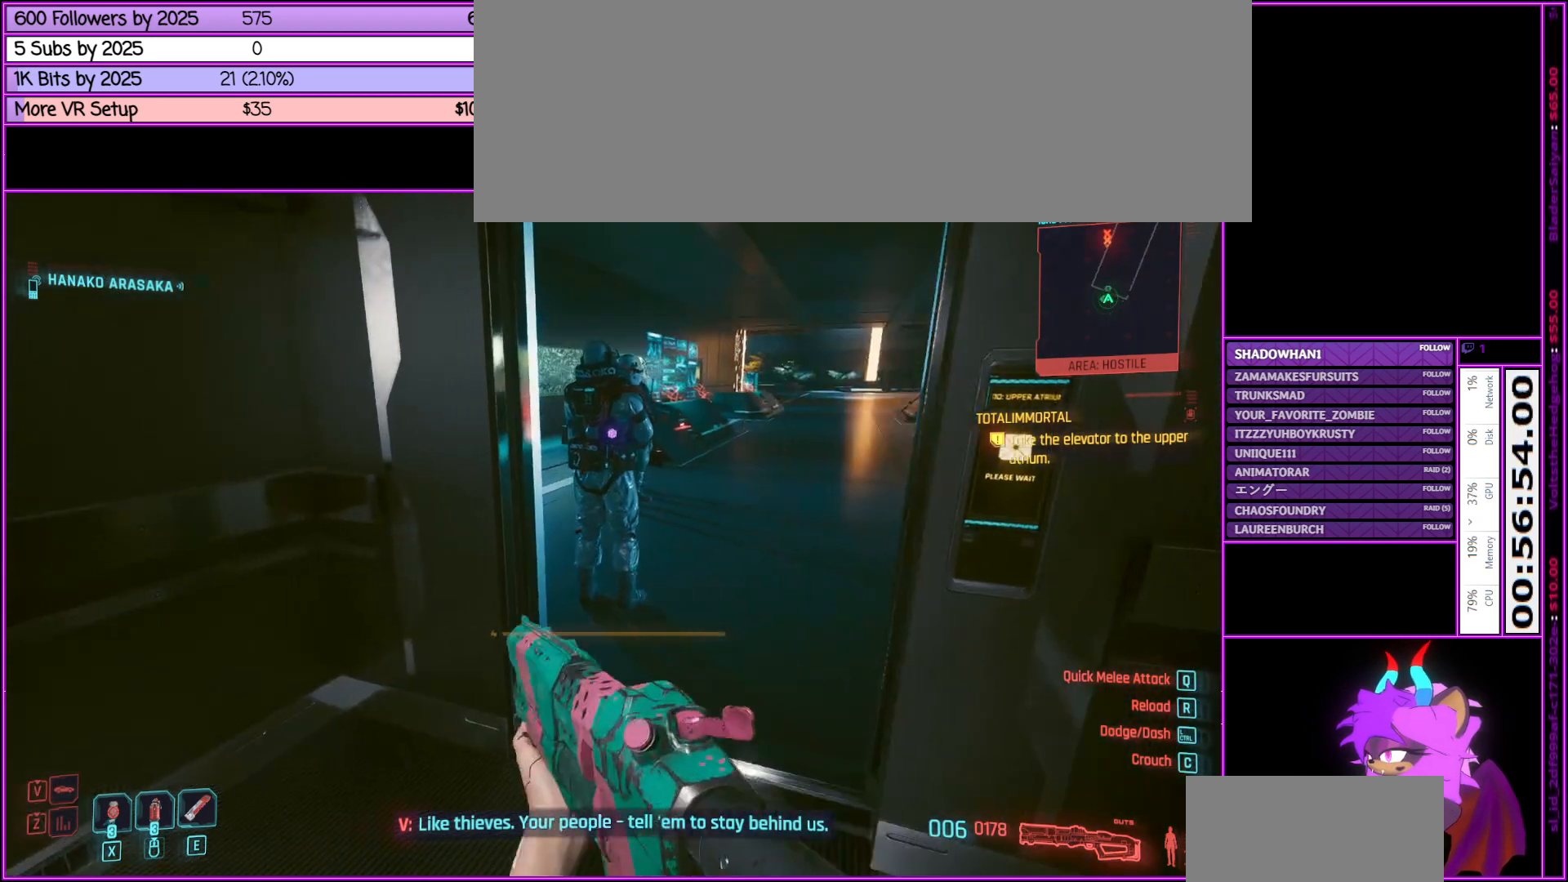
{"keys": [], "mouse": [], "events": []}
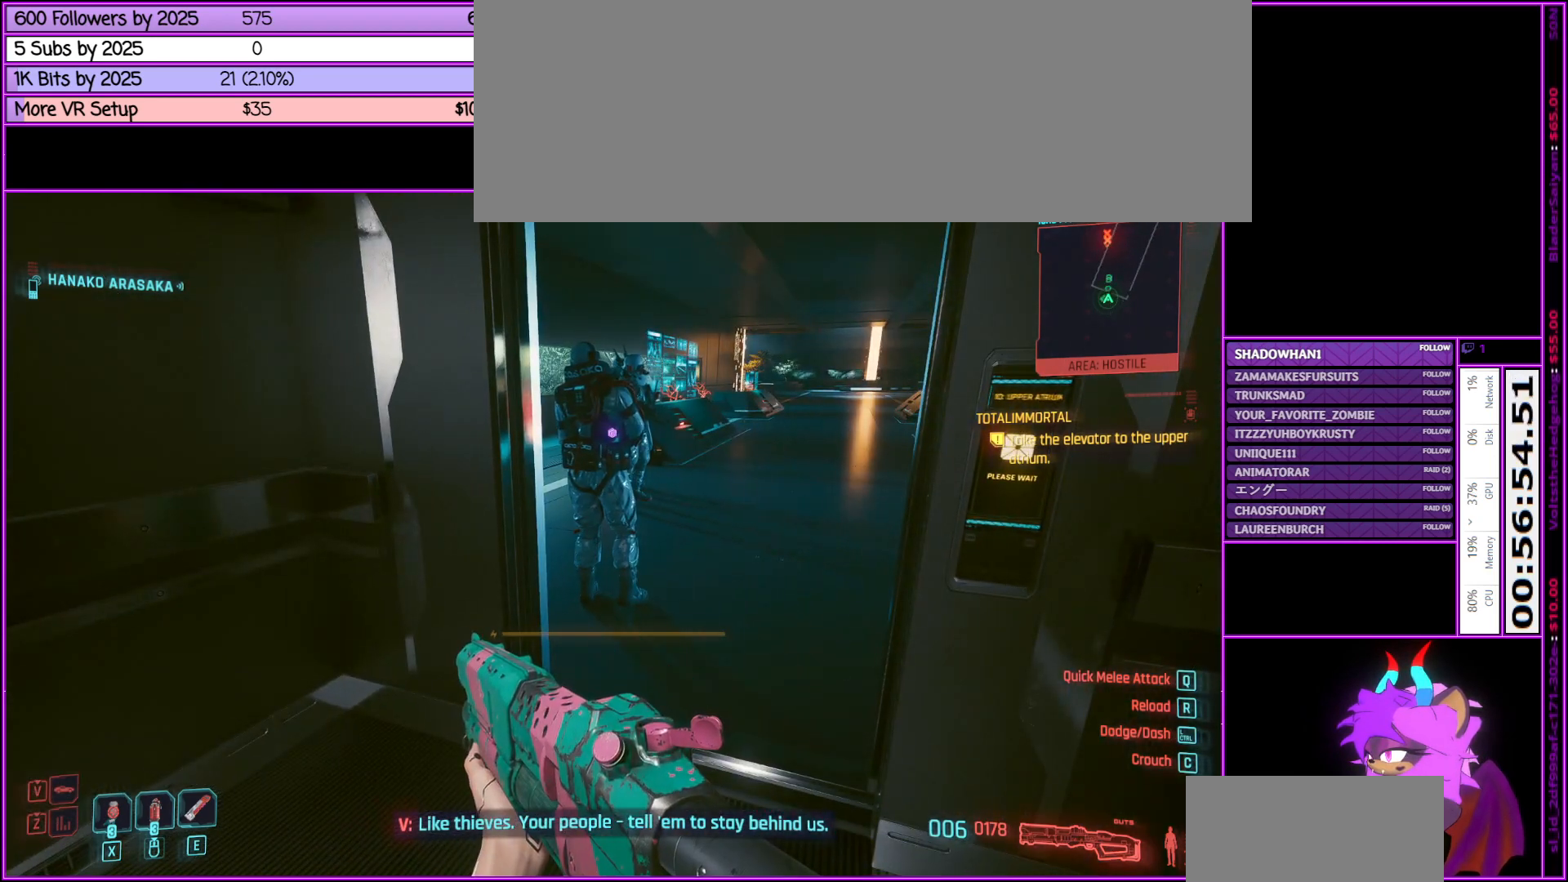
{"keys": [], "mouse": [], "events": []}
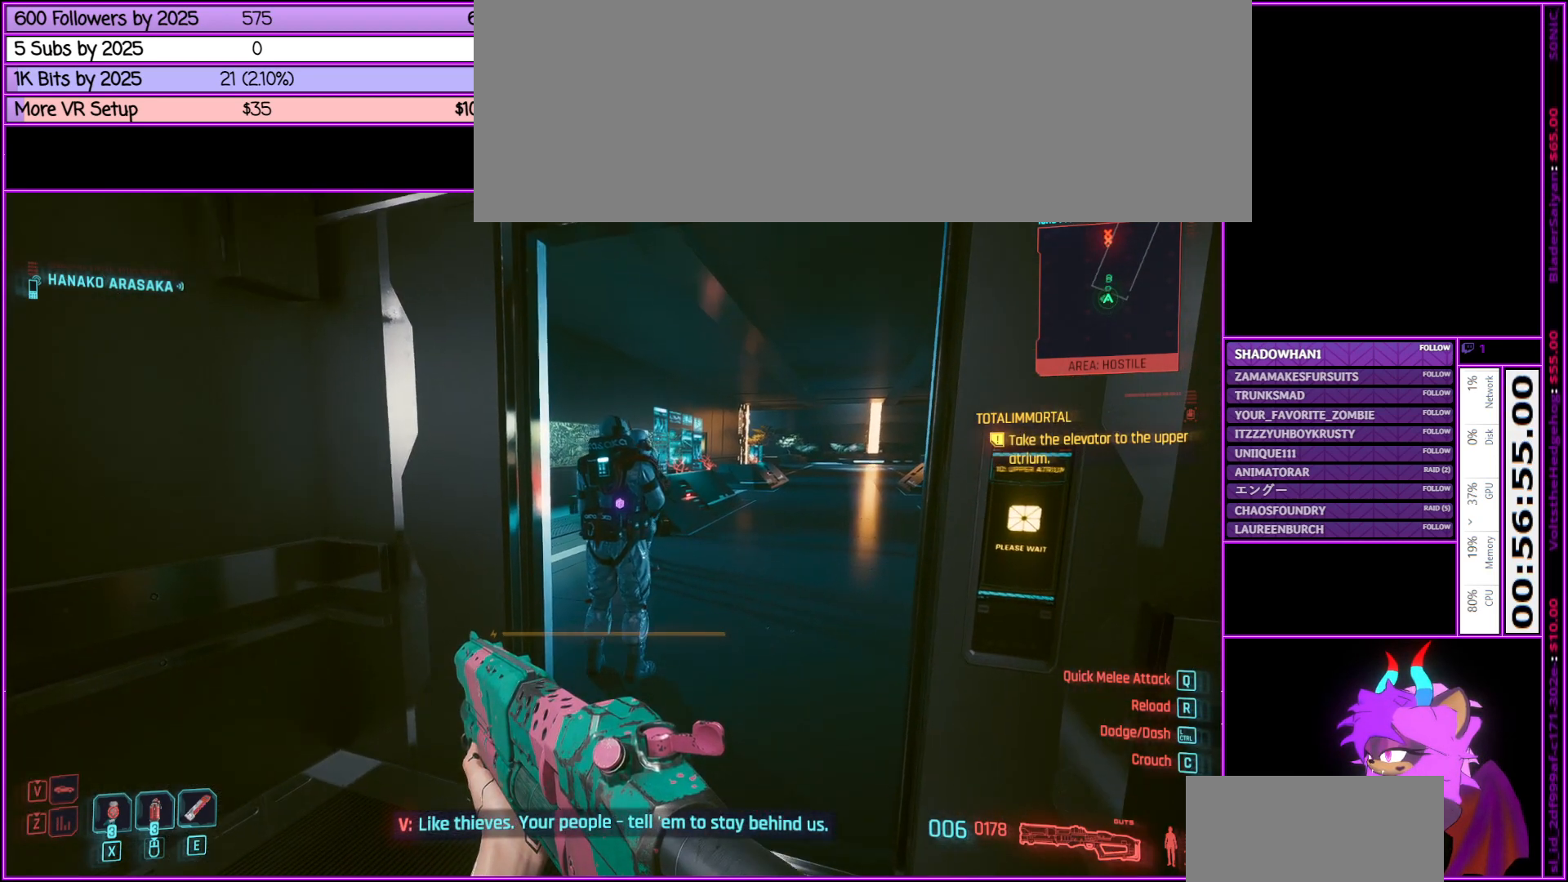
{"keys": [], "mouse": [], "events": []}
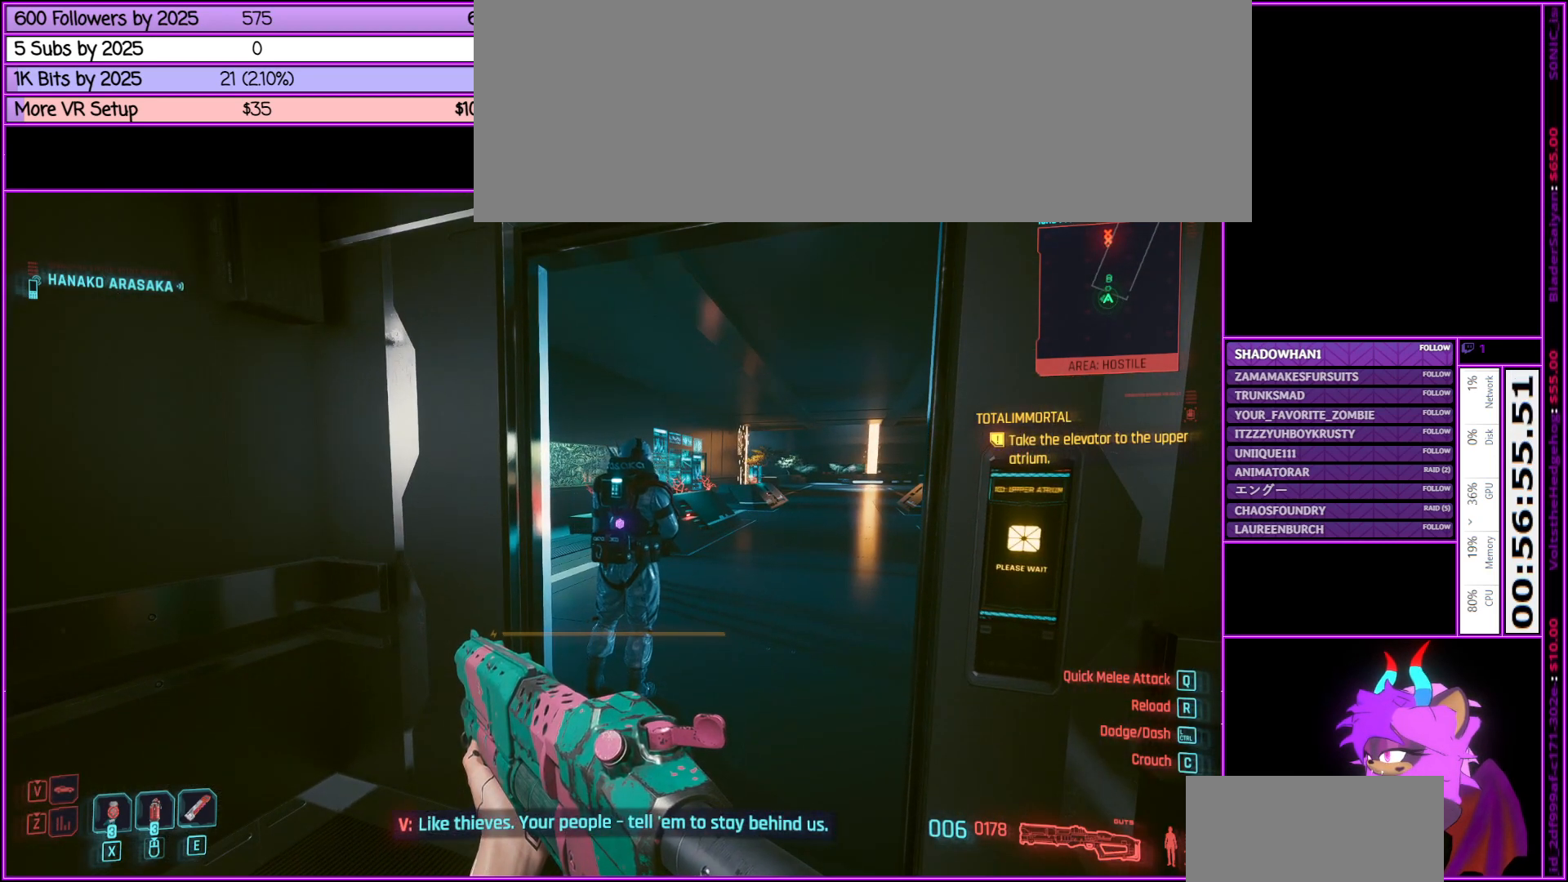
{"keys": [], "mouse": [], "events": [[250, "d", "down"], [350, "d", "up"]]}
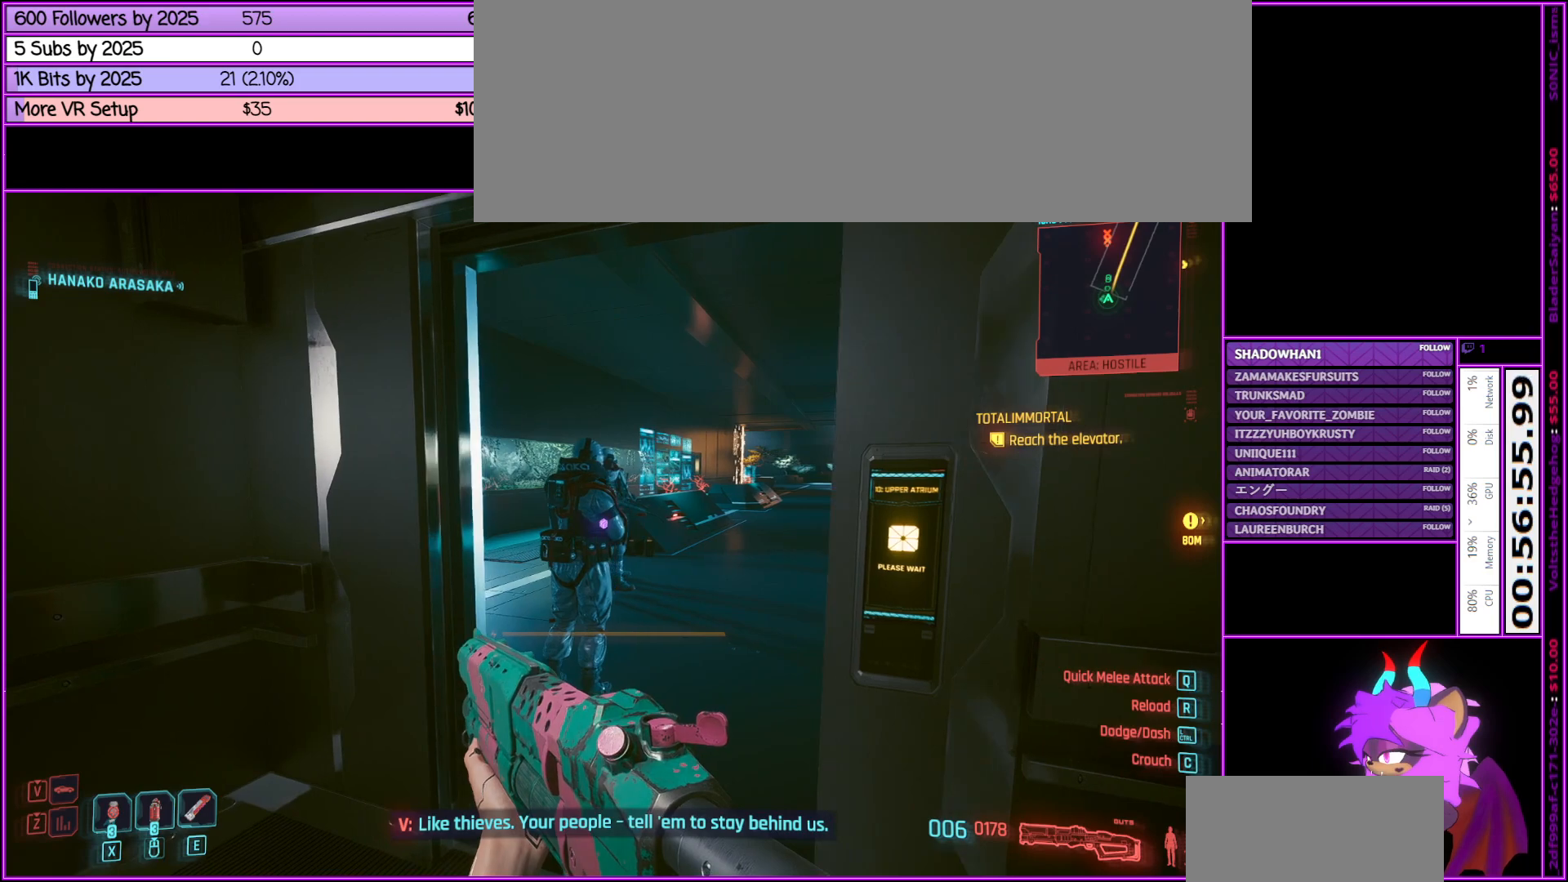
{"keys": [], "mouse": [], "events": []}
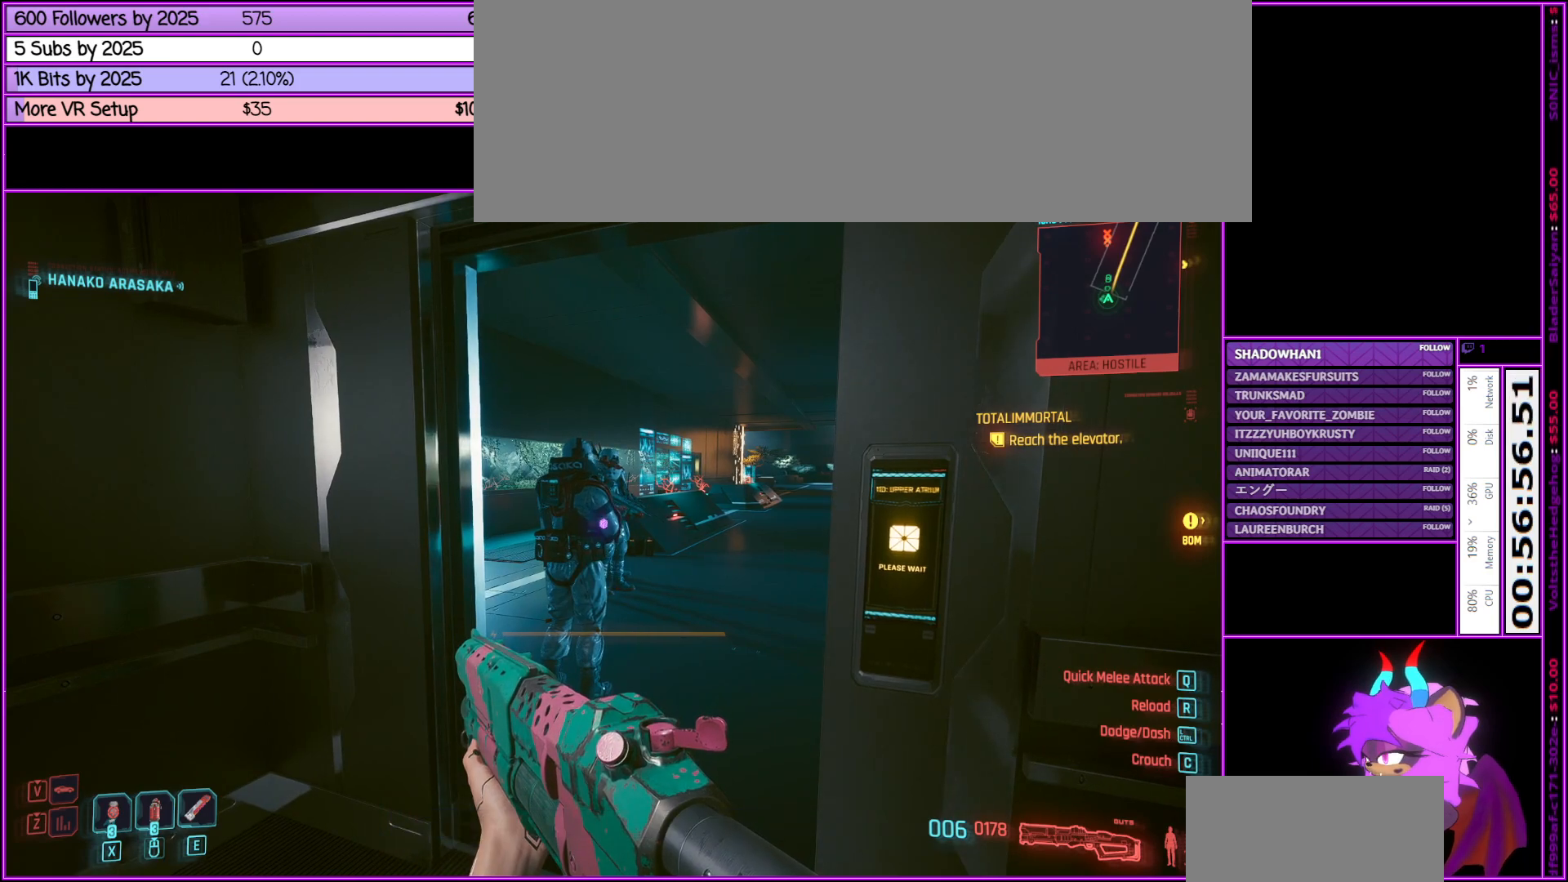
{"keys": [], "mouse": [], "events": []}
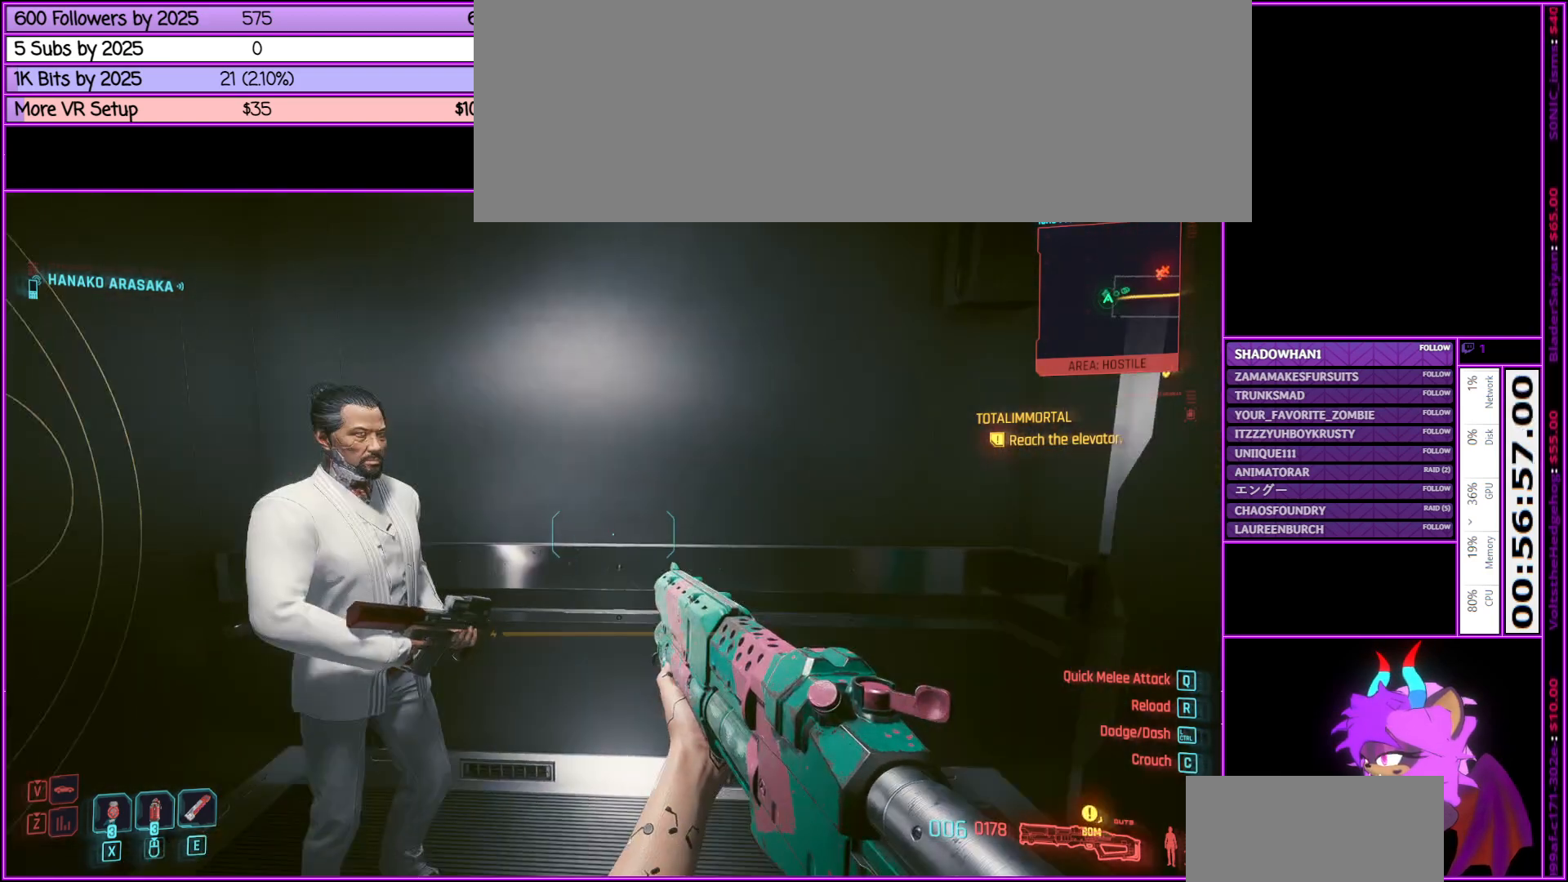
{"keys": [], "mouse": [], "events": []}
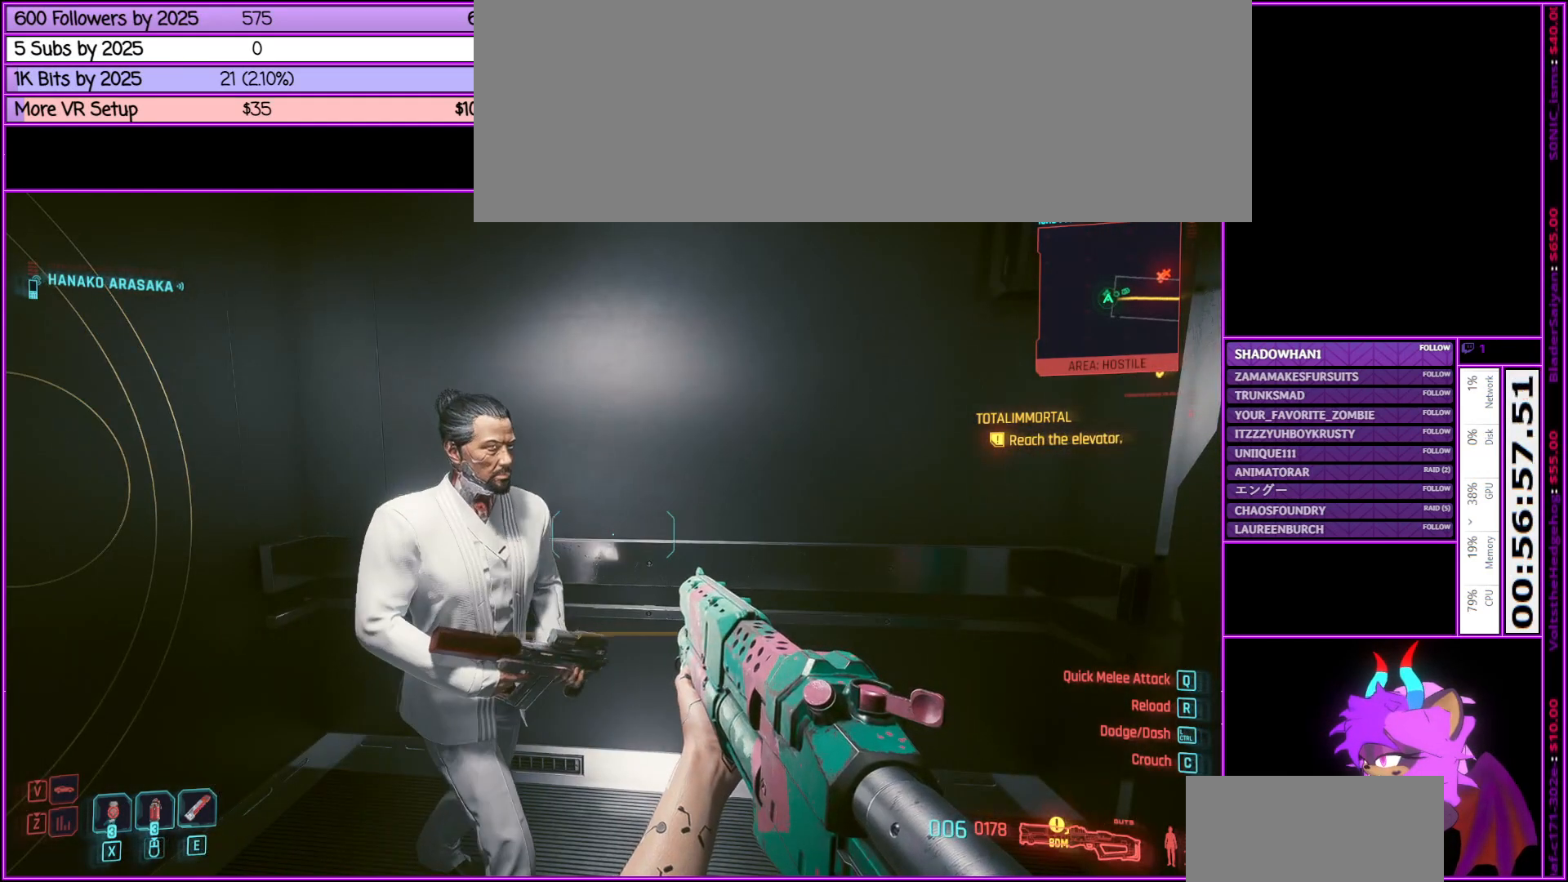
{"keys": [], "mouse": [], "events": []}
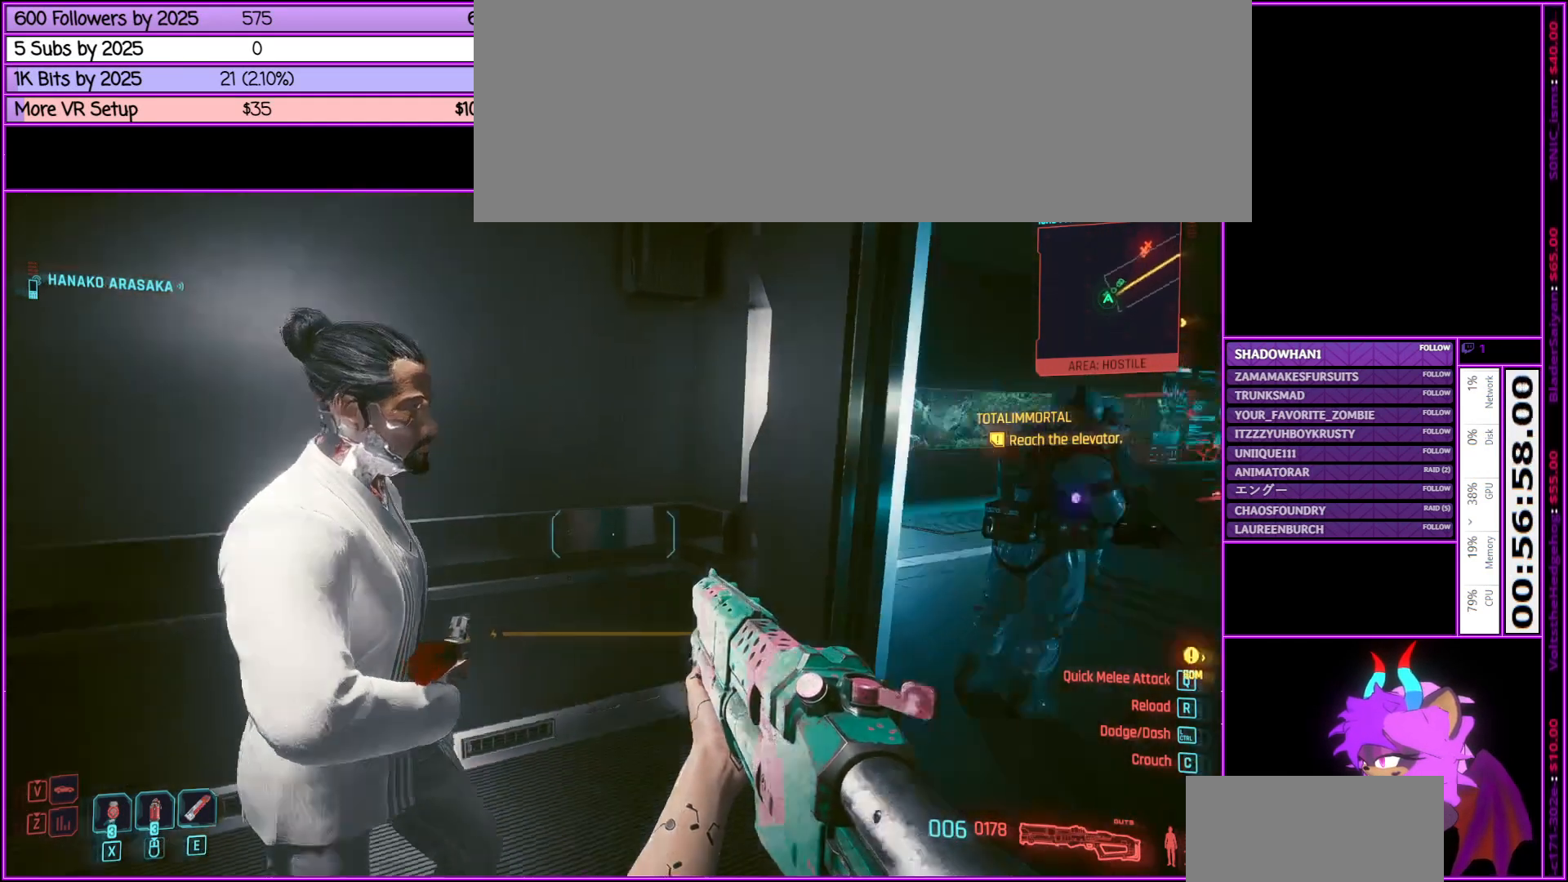
{"keys": [], "mouse": [], "events": [[100, "a", "down"], [283, "a", "up"]]}
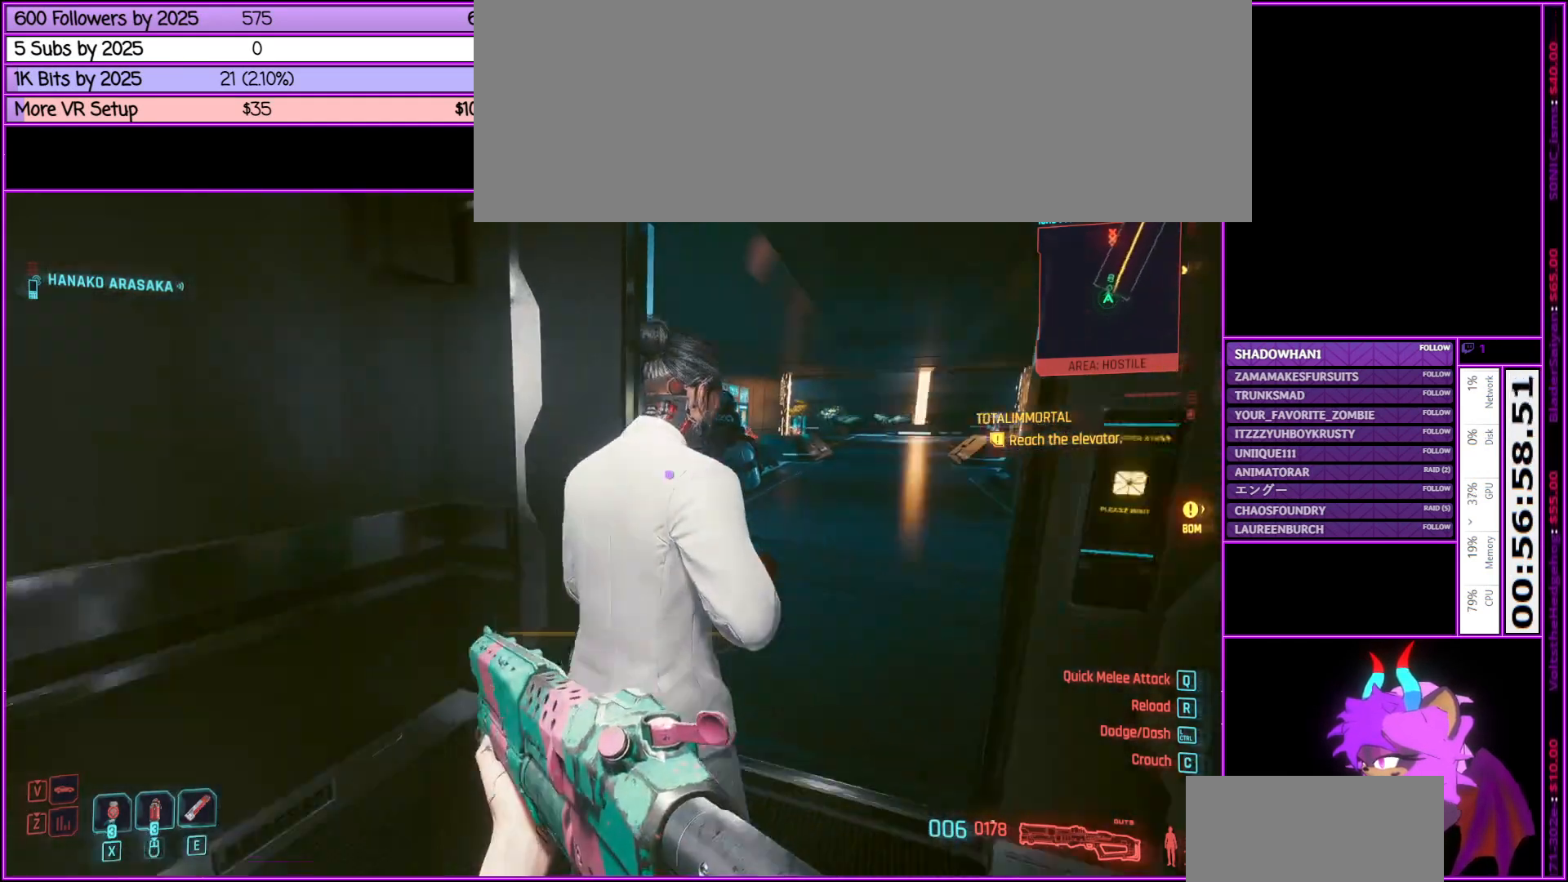
{"keys": [], "mouse": [], "events": []}
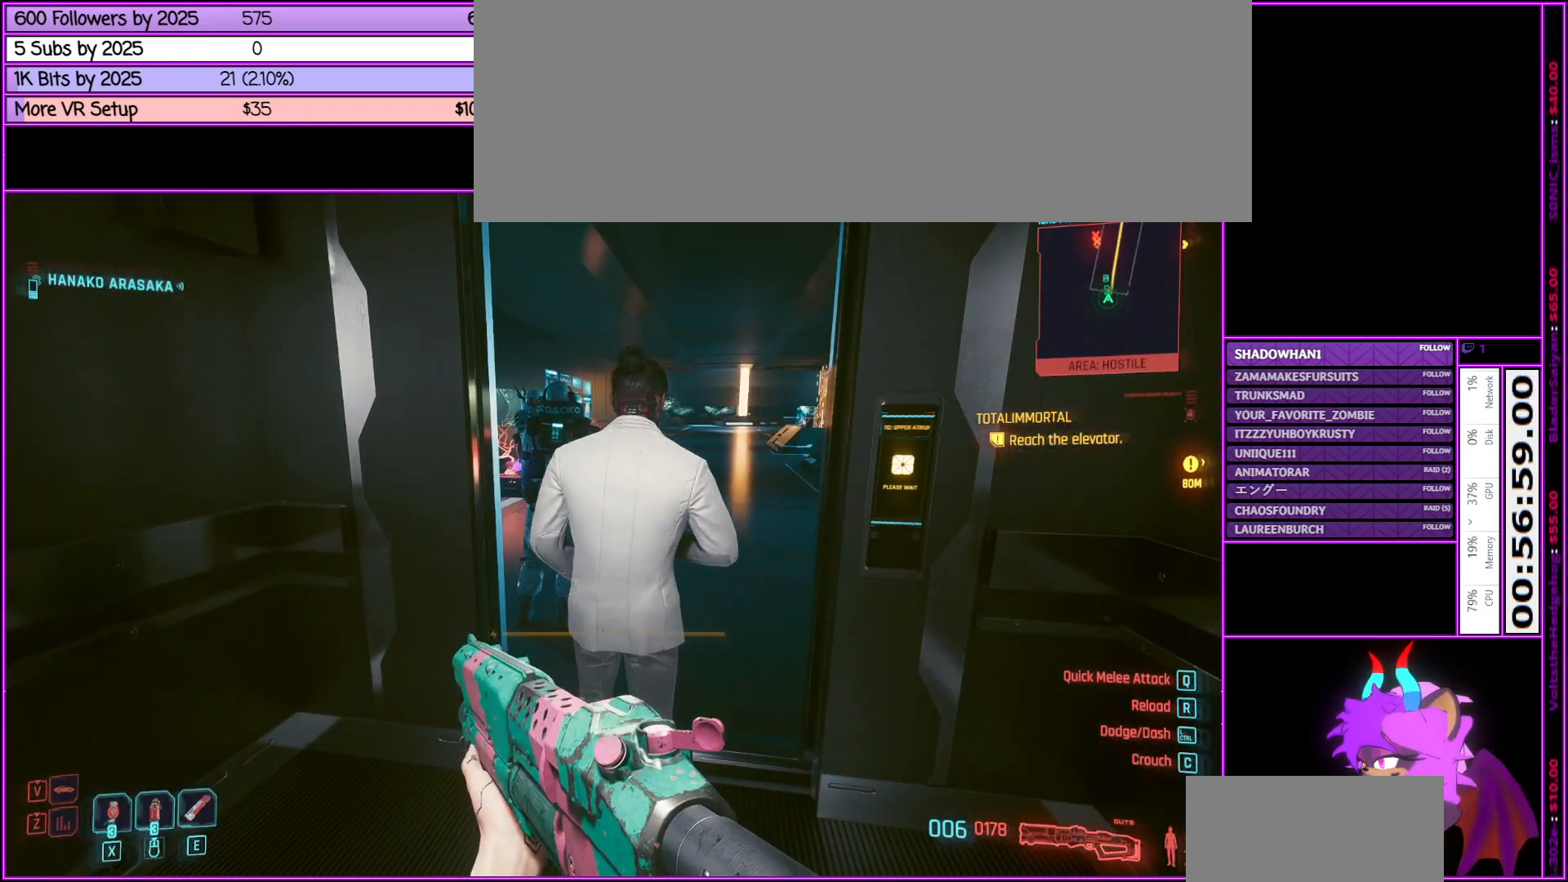
{"keys": ["w"], "mouse": [], "events": [[366, "w", "down"]]}
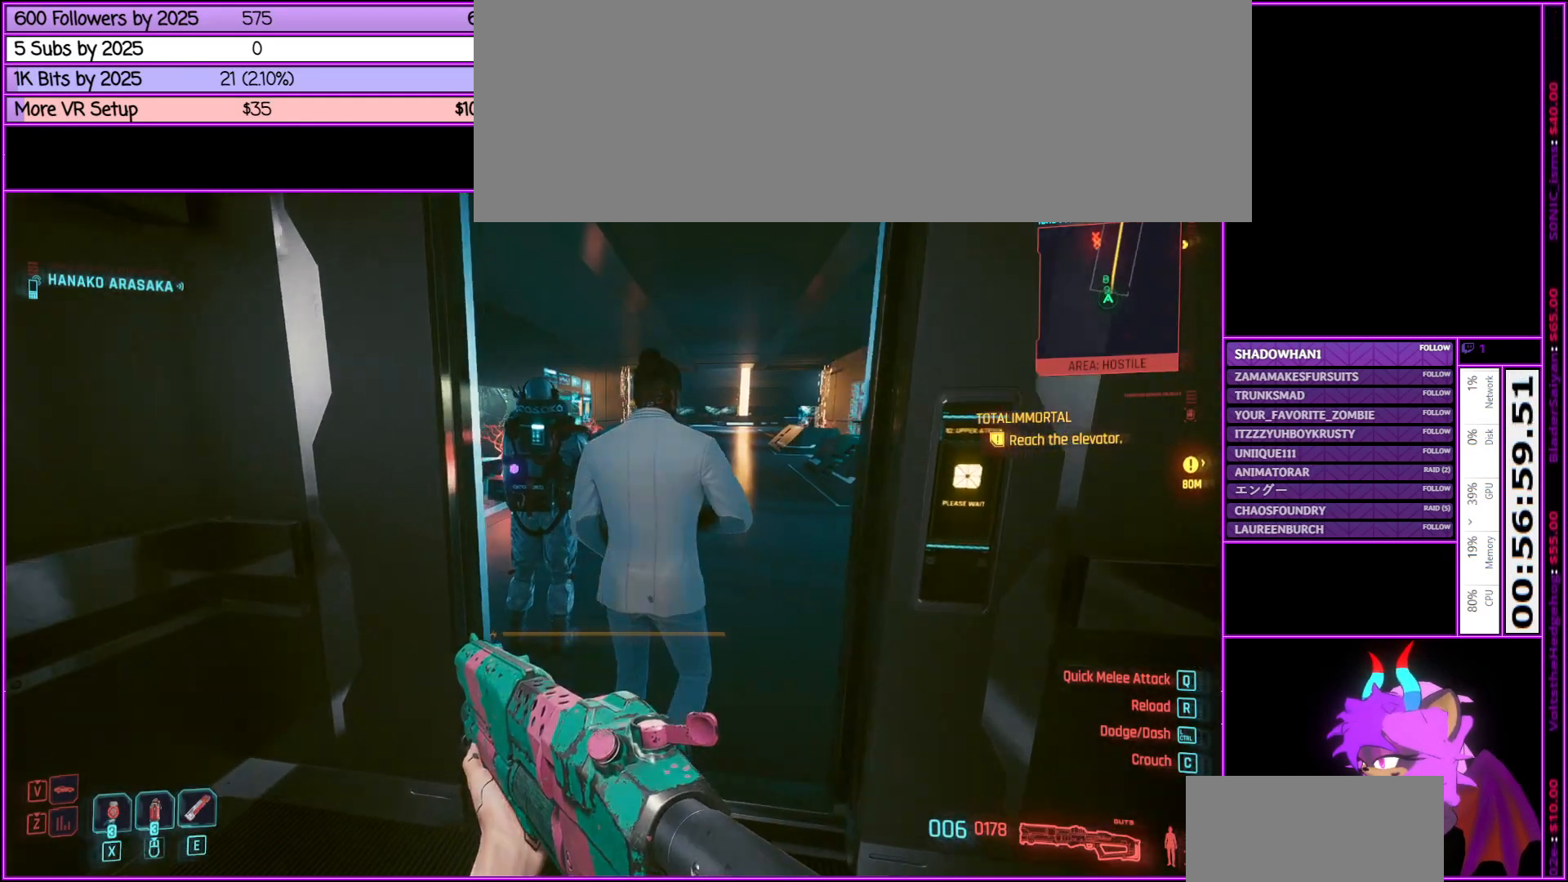
{"keys": ["w"], "mouse": [], "events": [[83, "w", "up"], [466, "w", "down"]]}
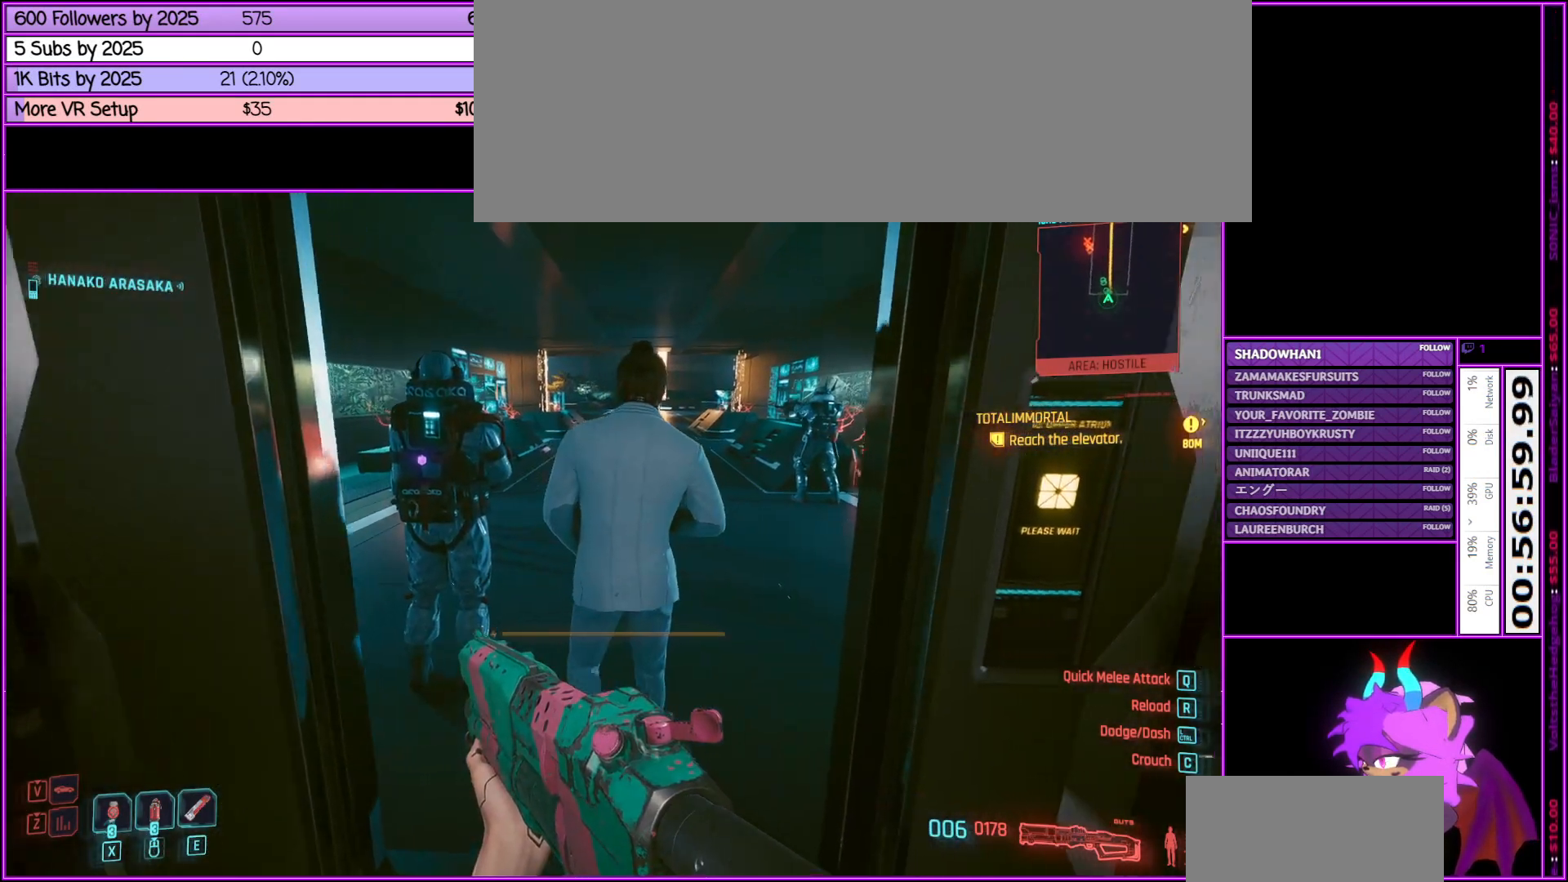
{"keys": [], "mouse": [], "events": [[216, "w", "up"]]}
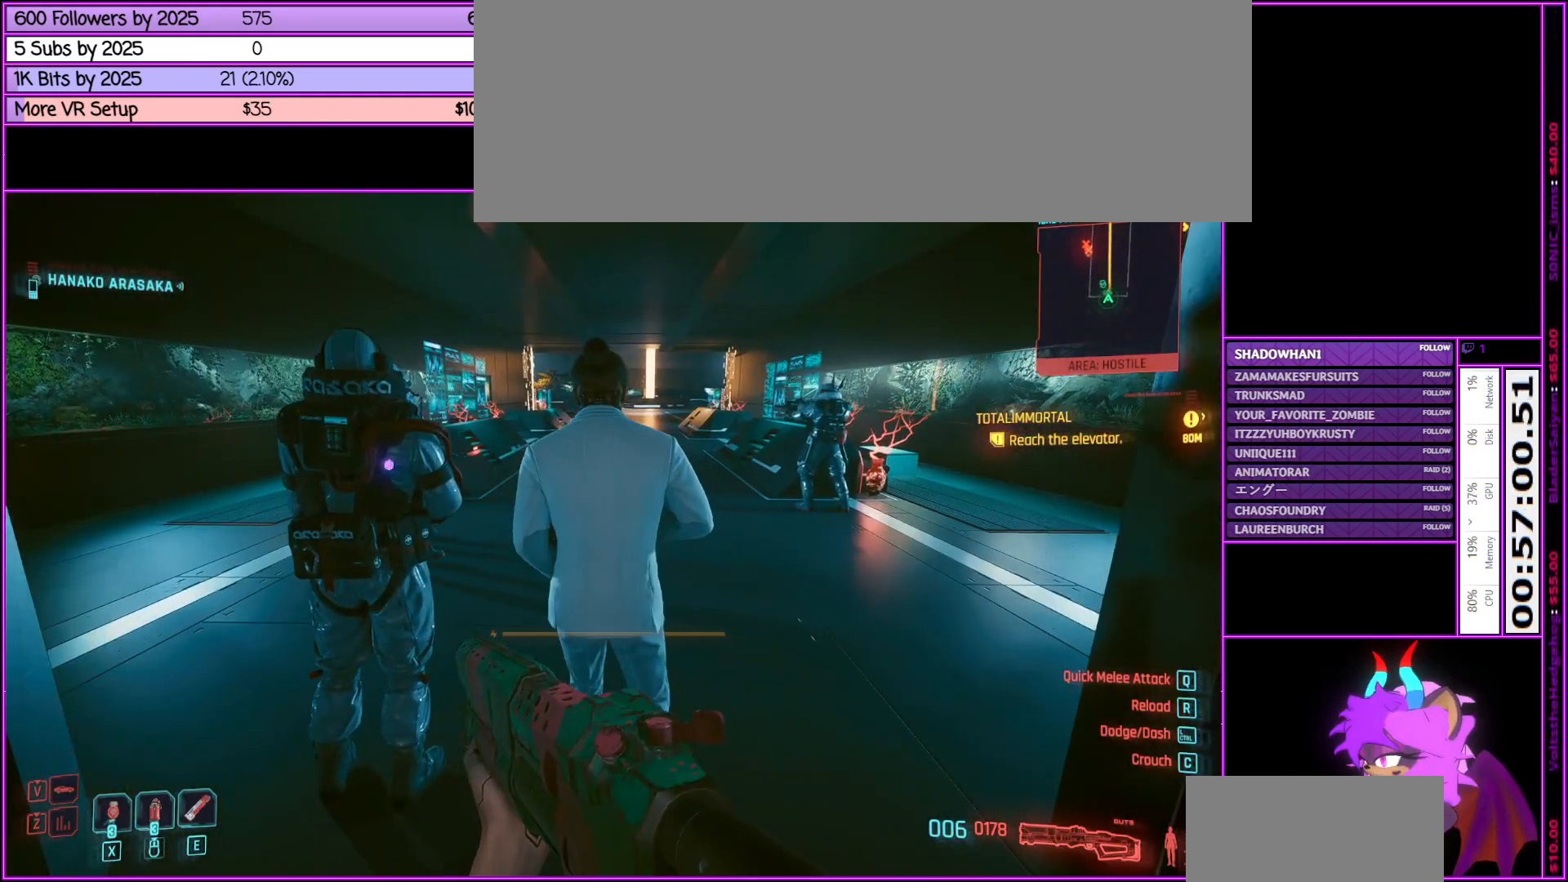
{"keys": ["w"], "mouse": [], "events": [[33, "w", "down"], [216, "w", "up"], [450, "w", "down"]]}
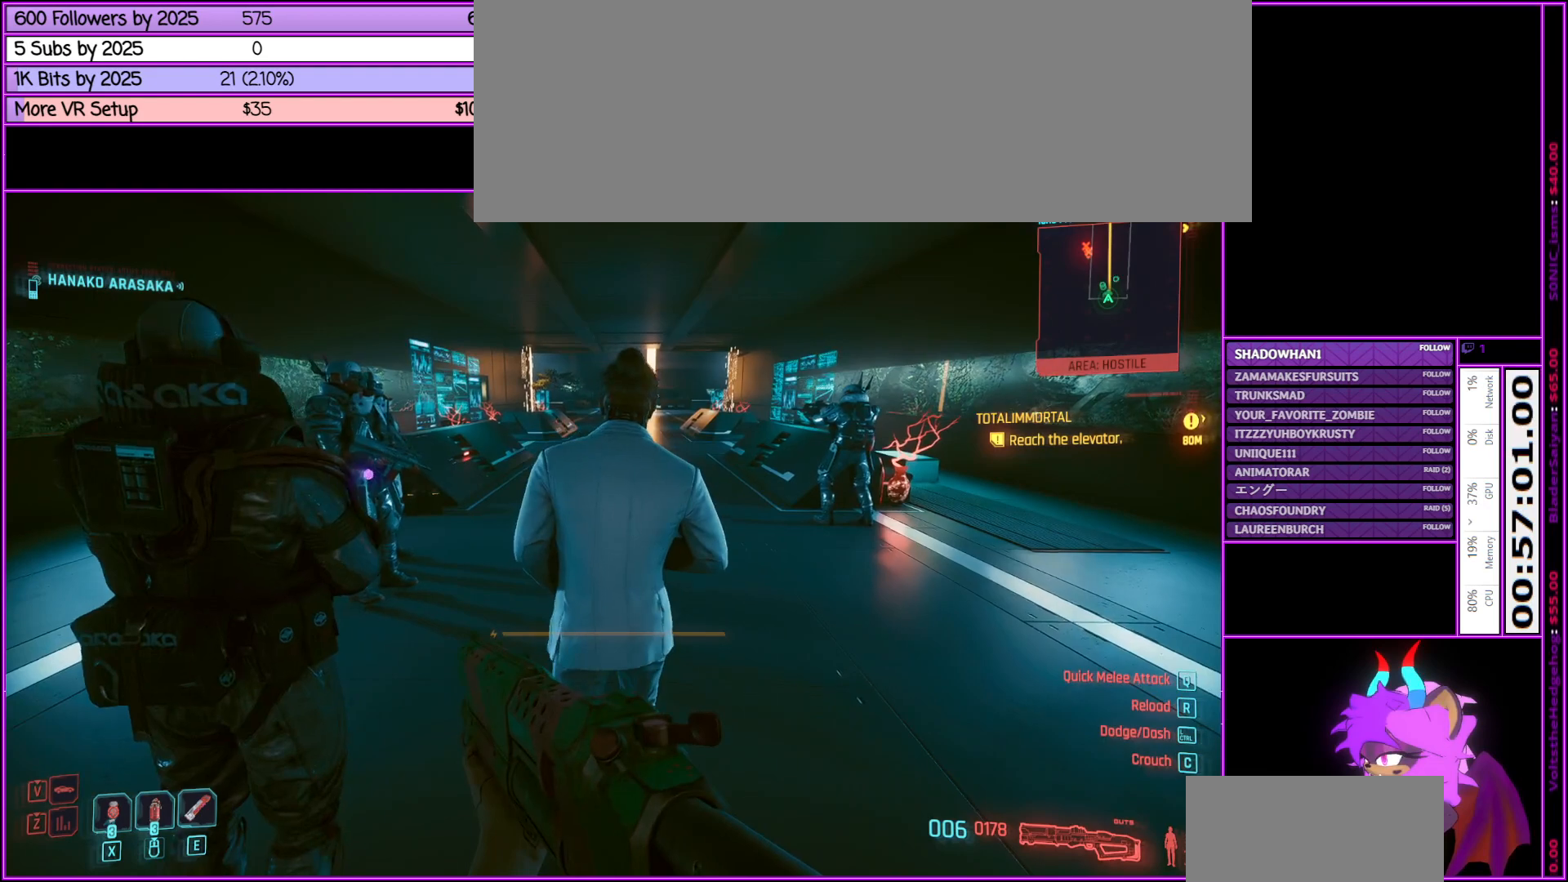
{"keys": ["d"], "mouse": [], "events": [[100, "w", "up"], [433, "d", "down"]]}
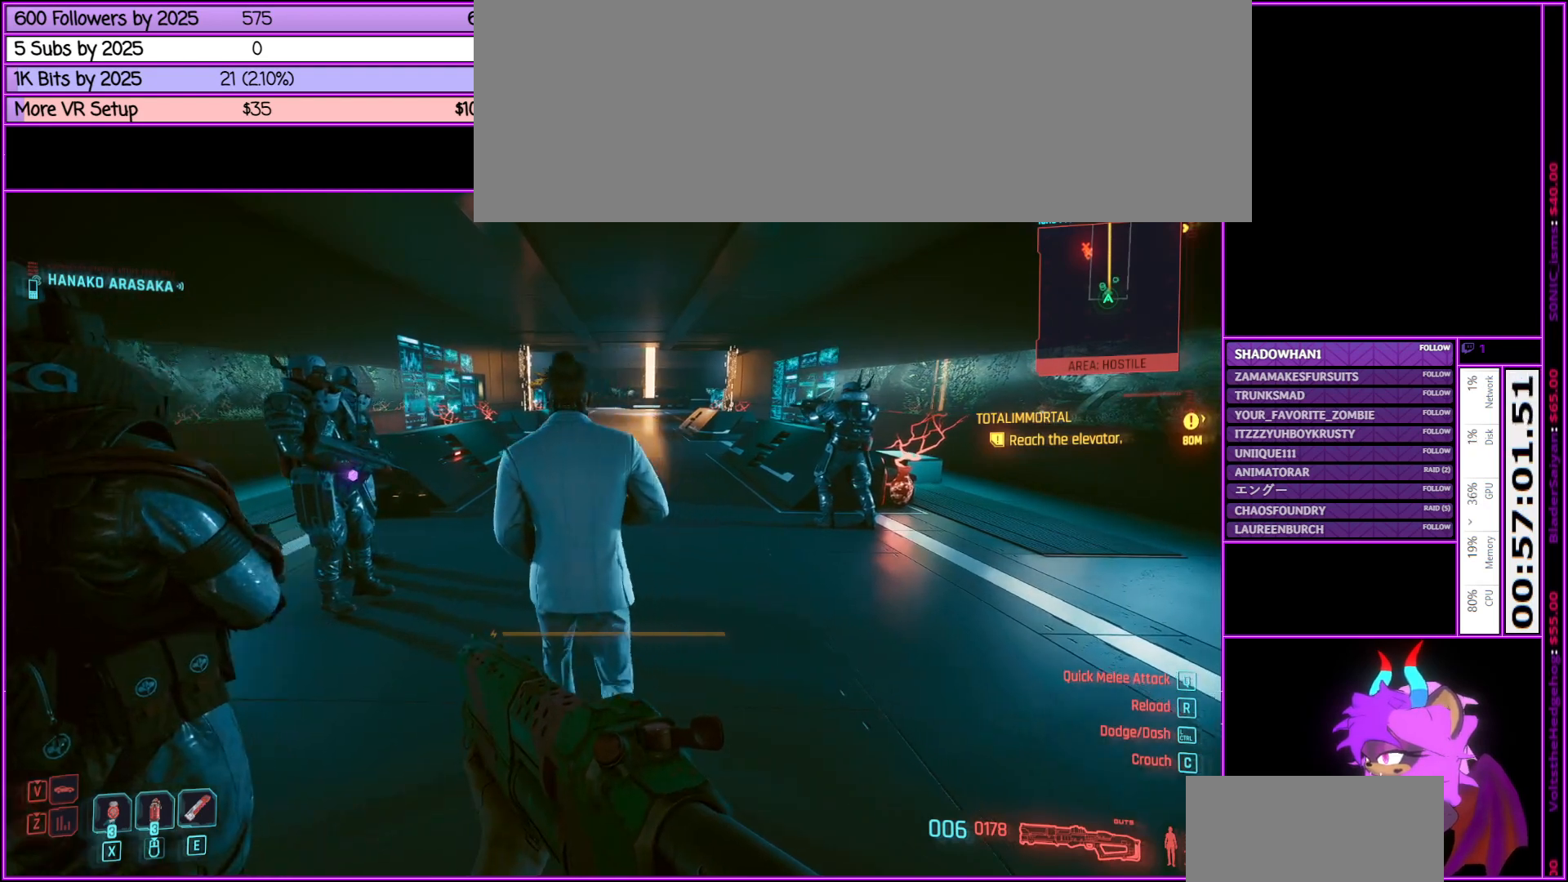
{"keys": [], "mouse": [], "events": [[33, "w", "down"], [50, "d", "up"], [200, "w", "up"]]}
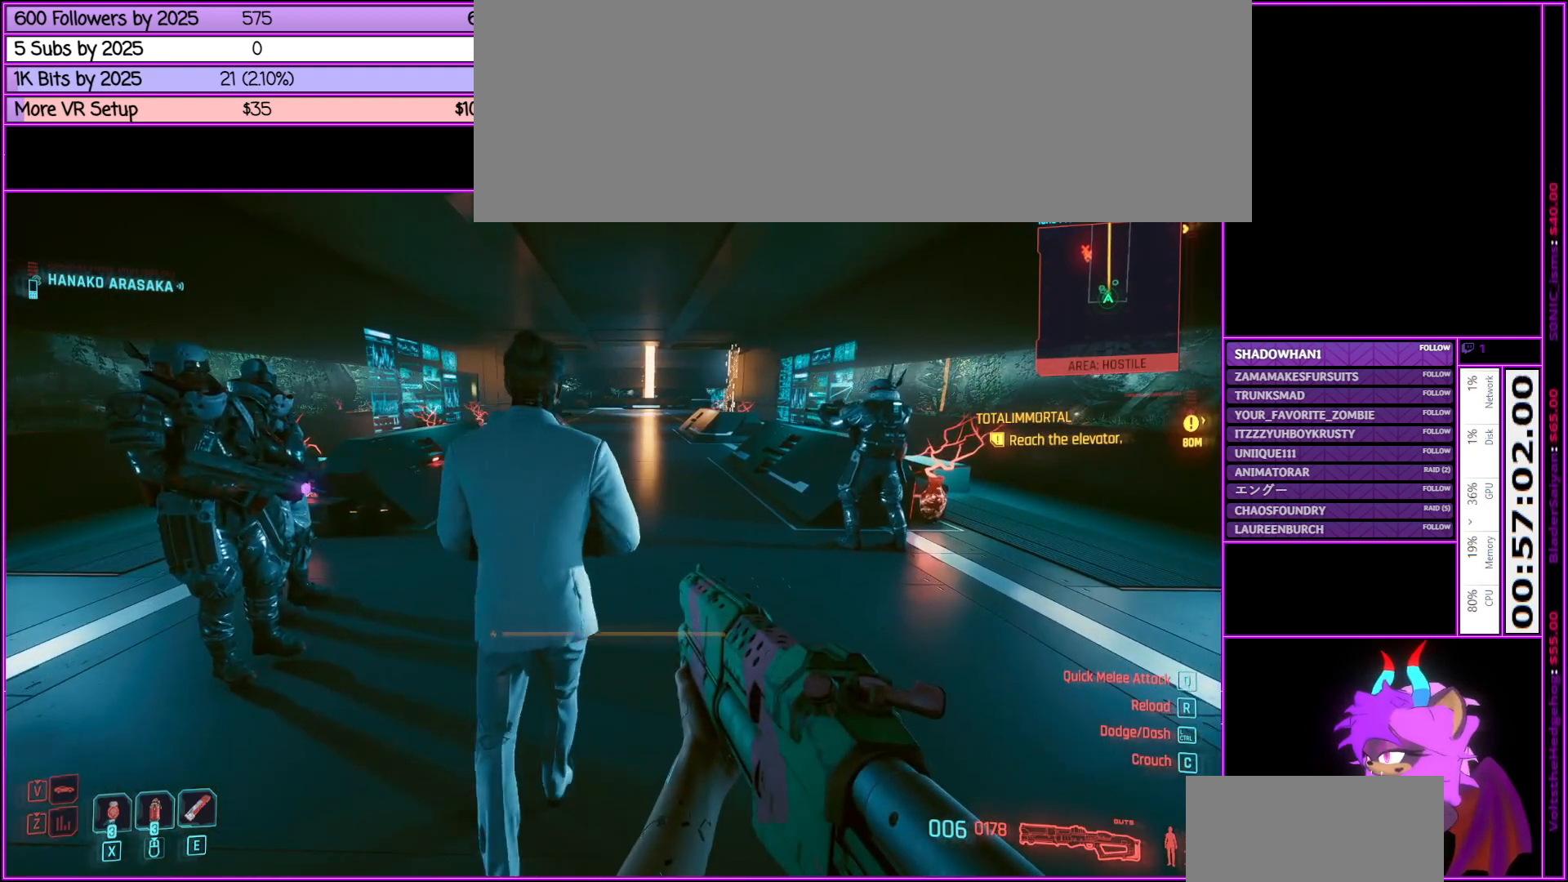
{"keys": [], "mouse": [], "events": [[266, "w", "down"], [416, "w", "up"]]}
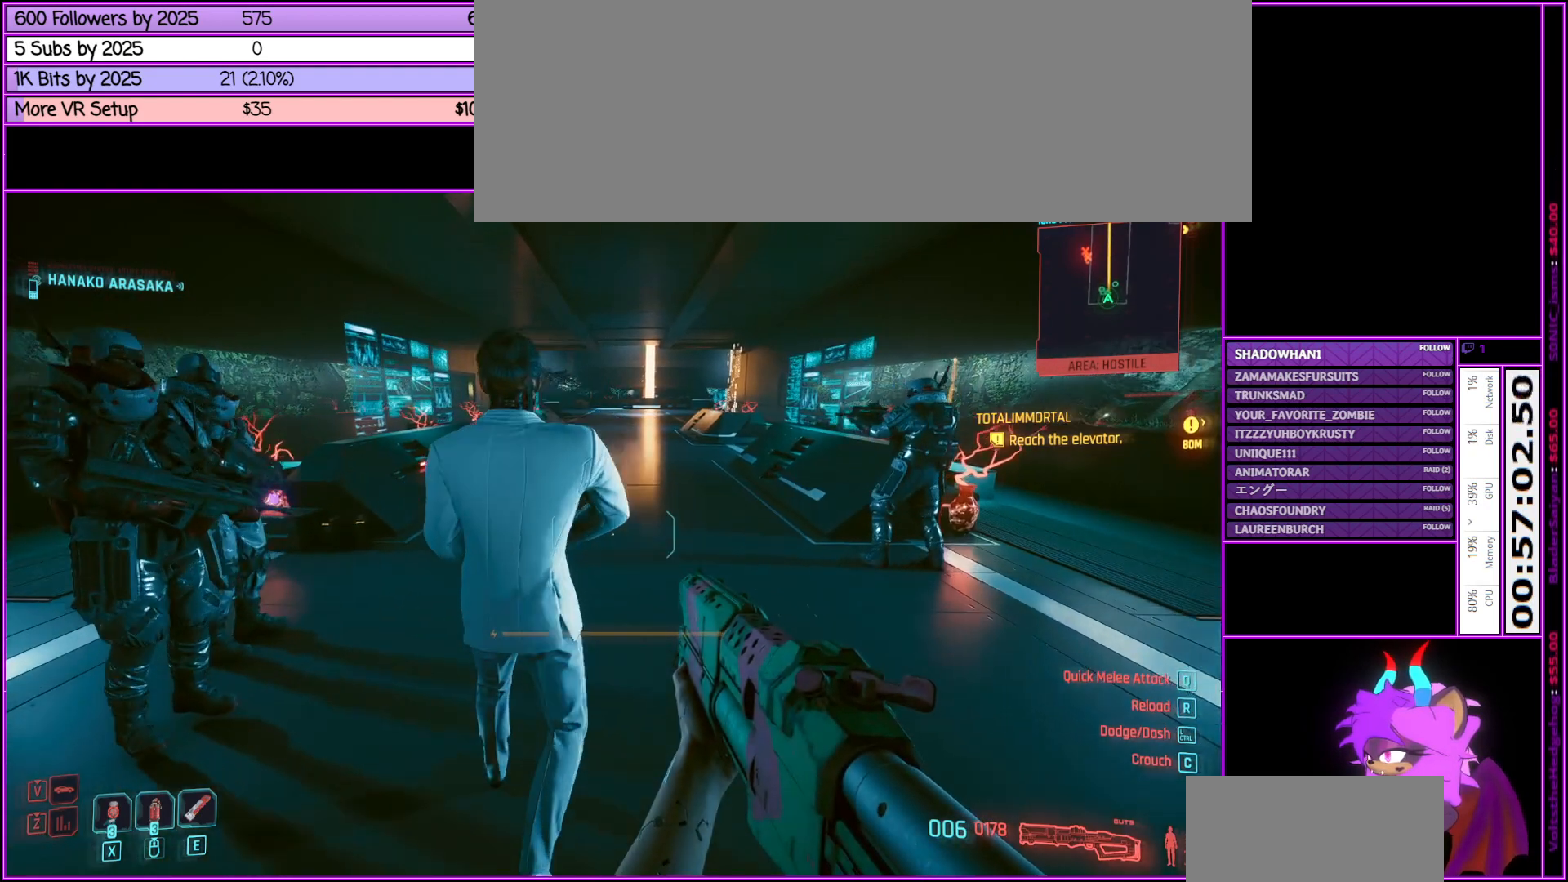
{"keys": ["w"], "mouse": [], "events": [[416, "w", "down"]]}
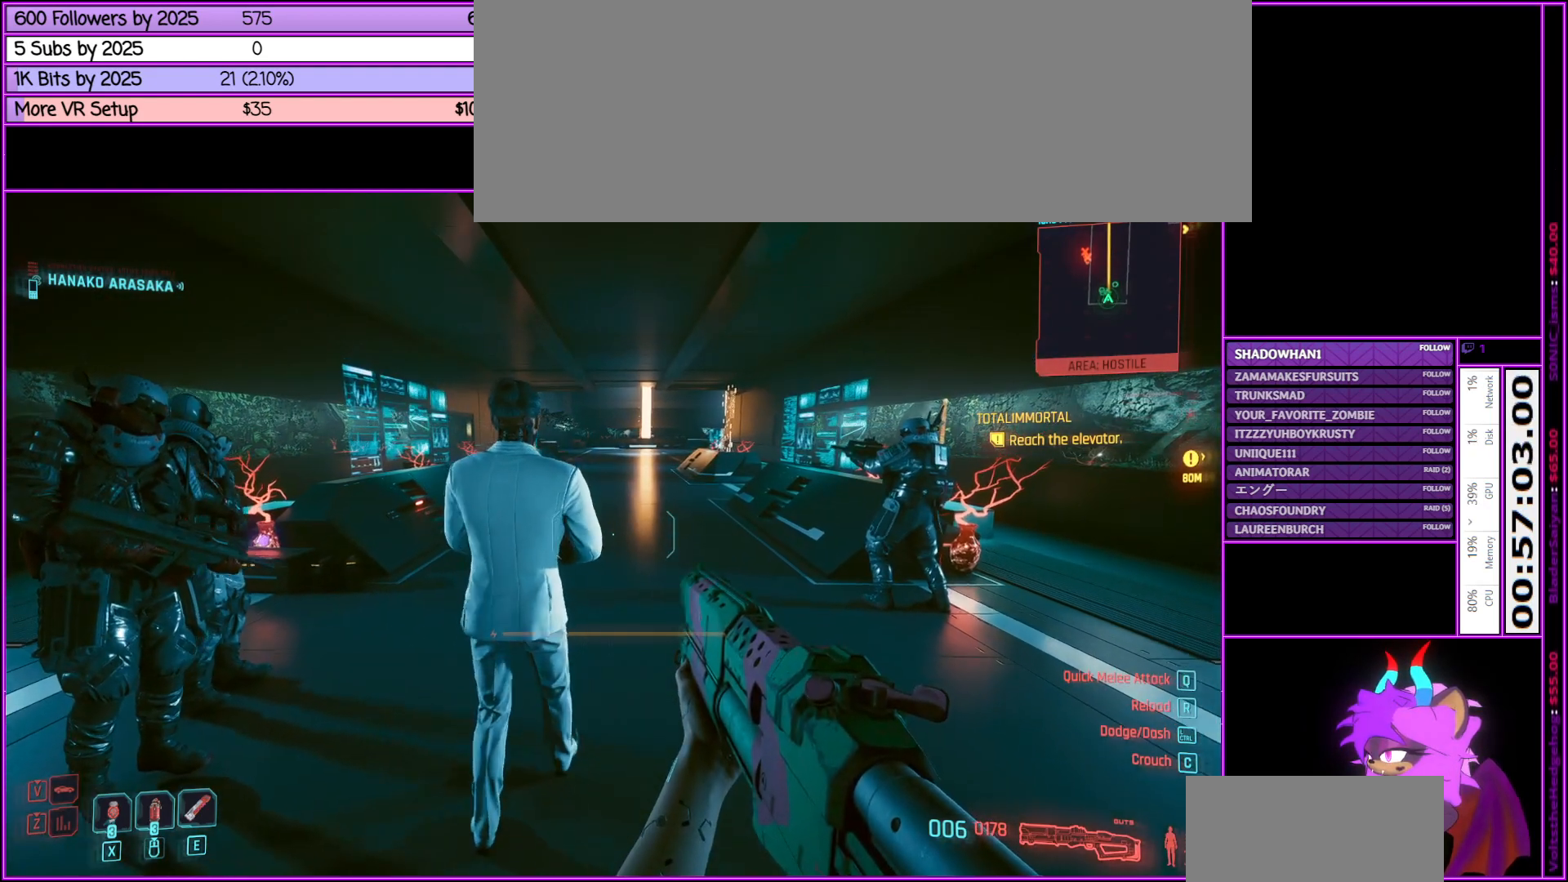
{"keys": [], "mouse": [], "events": [[116, "w", "up"]]}
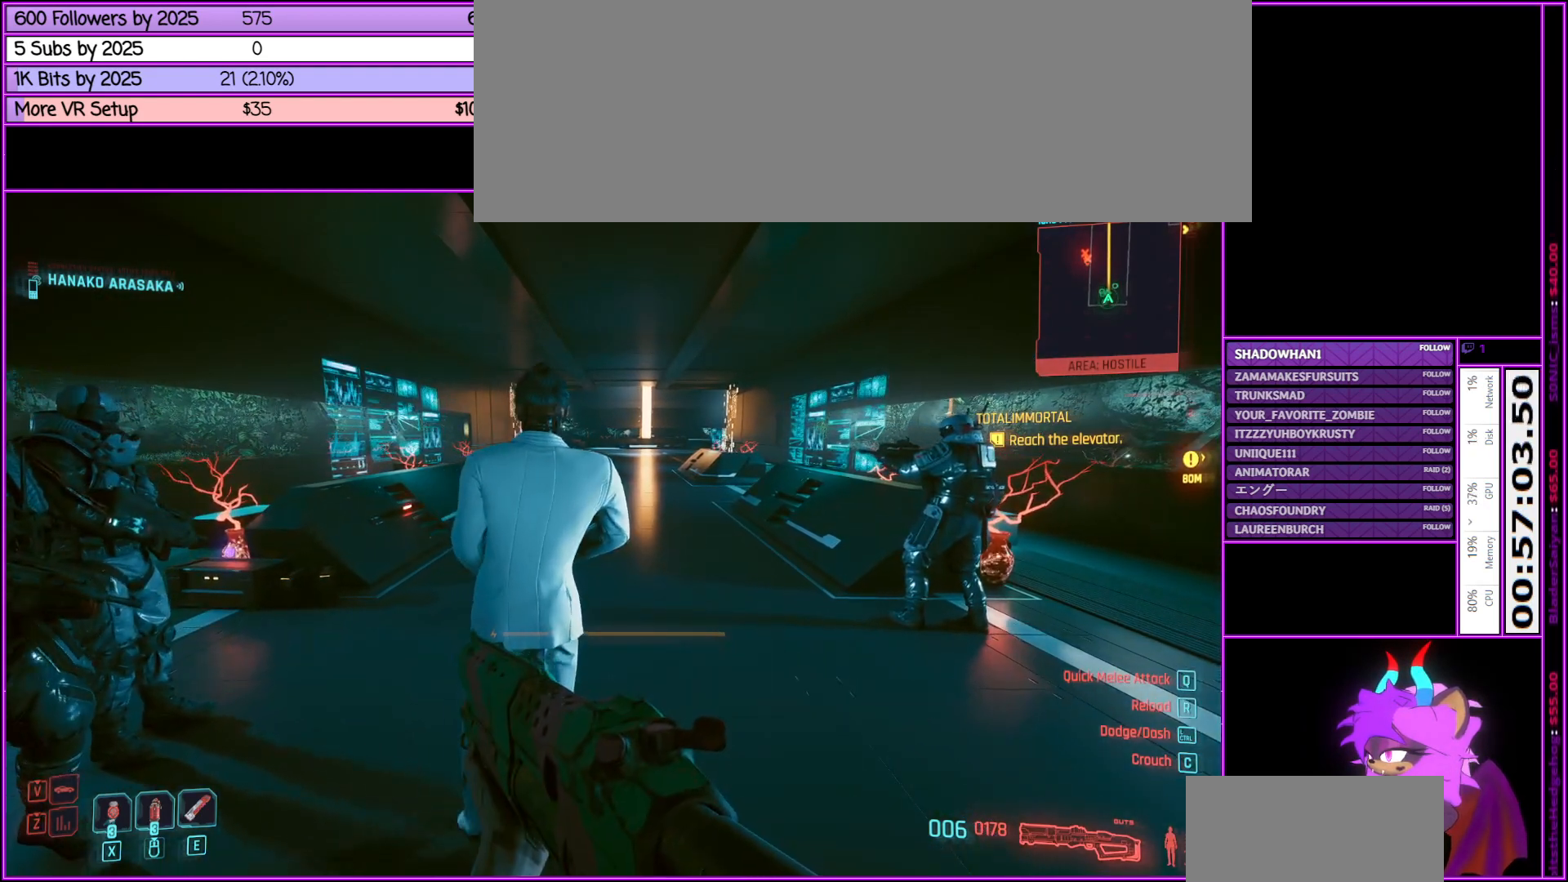
{"keys": [], "mouse": [], "events": [[33, "w", "down"], [116, "w", "up"]]}
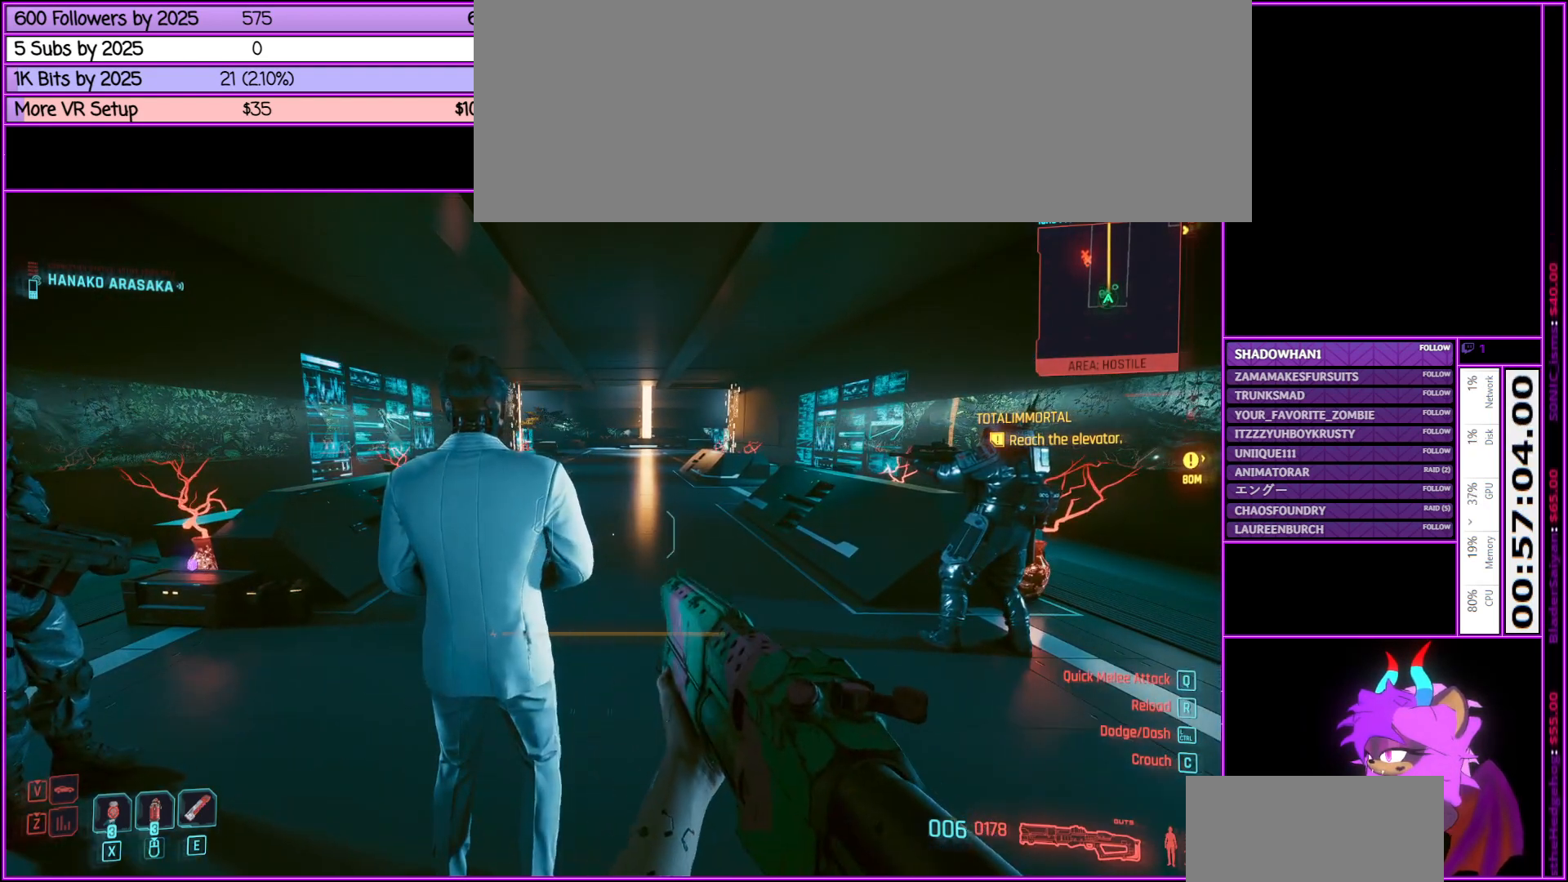
{"keys": [], "mouse": [], "events": []}
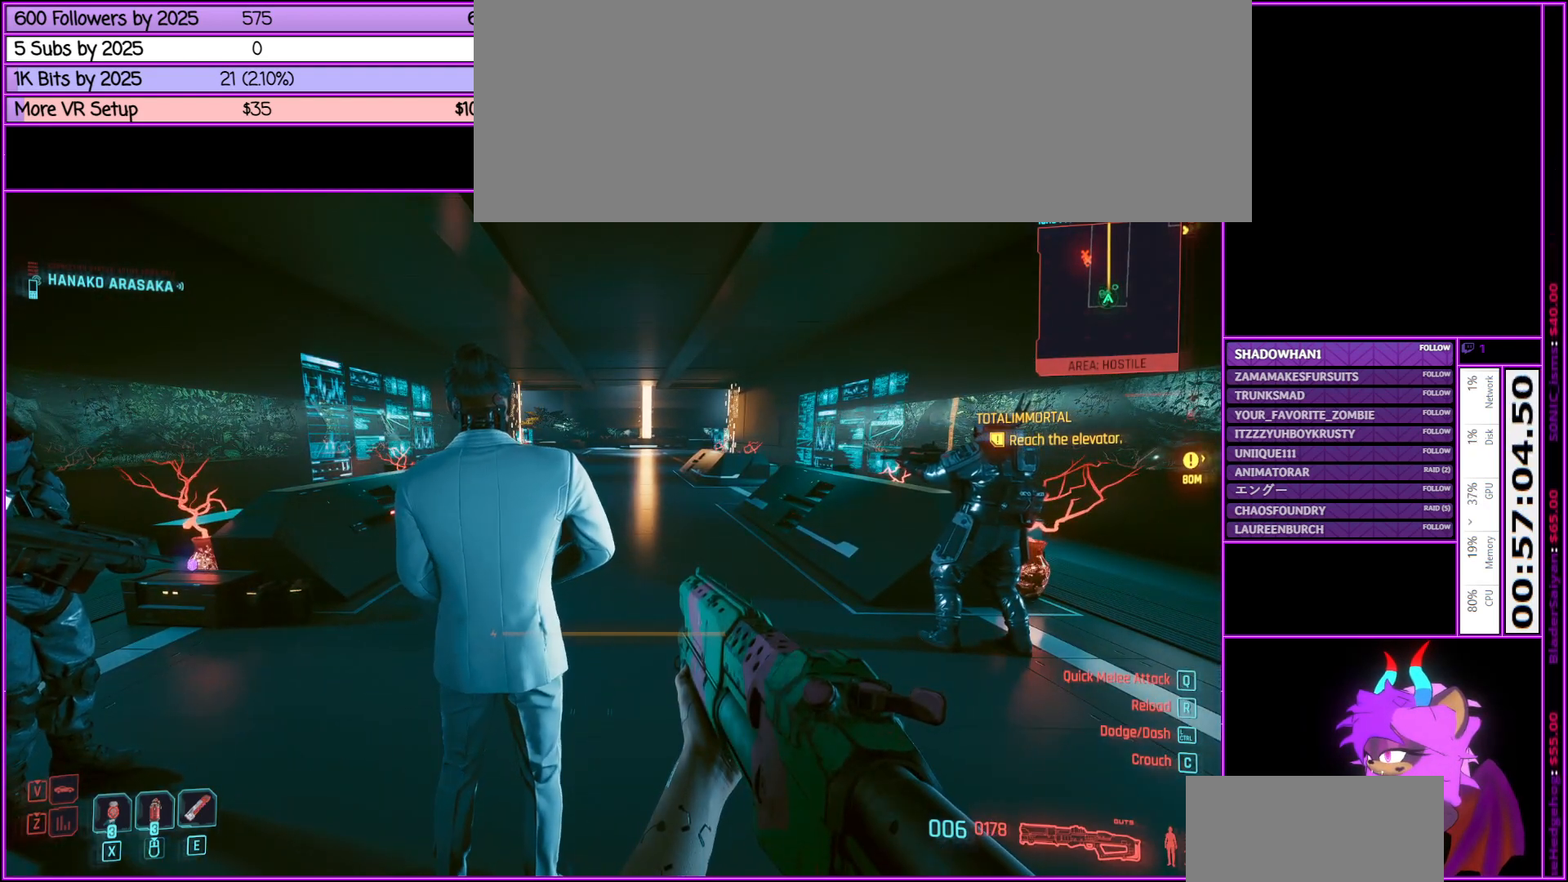
{"keys": [], "mouse": [], "events": [[300, "d", "down"], [483, "d", "up"]]}